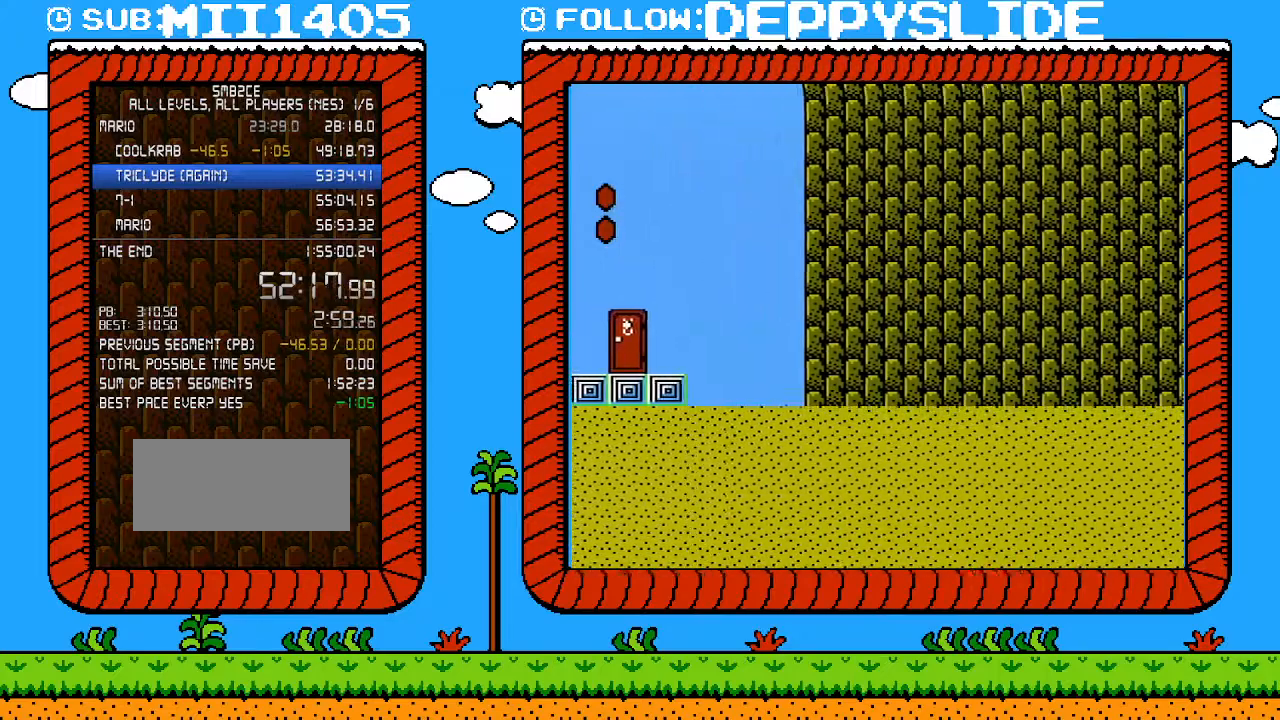
Gameplay with a controller (Nintendo layout); each line is a JSON object with the inputs held at the frame after it. "events" lists button and stick changes between this image and that frame as [ms after this image, input, new state], when the widget could be followed in between. Not read: L3 R3.
{"buttons": ["A", "B", "DPAD_LEFT"], "events": [[50, "A", "down"], [183, "A", "up"], [250, "A", "down"], [367, "A", "up"], [467, "A", "down"]]}
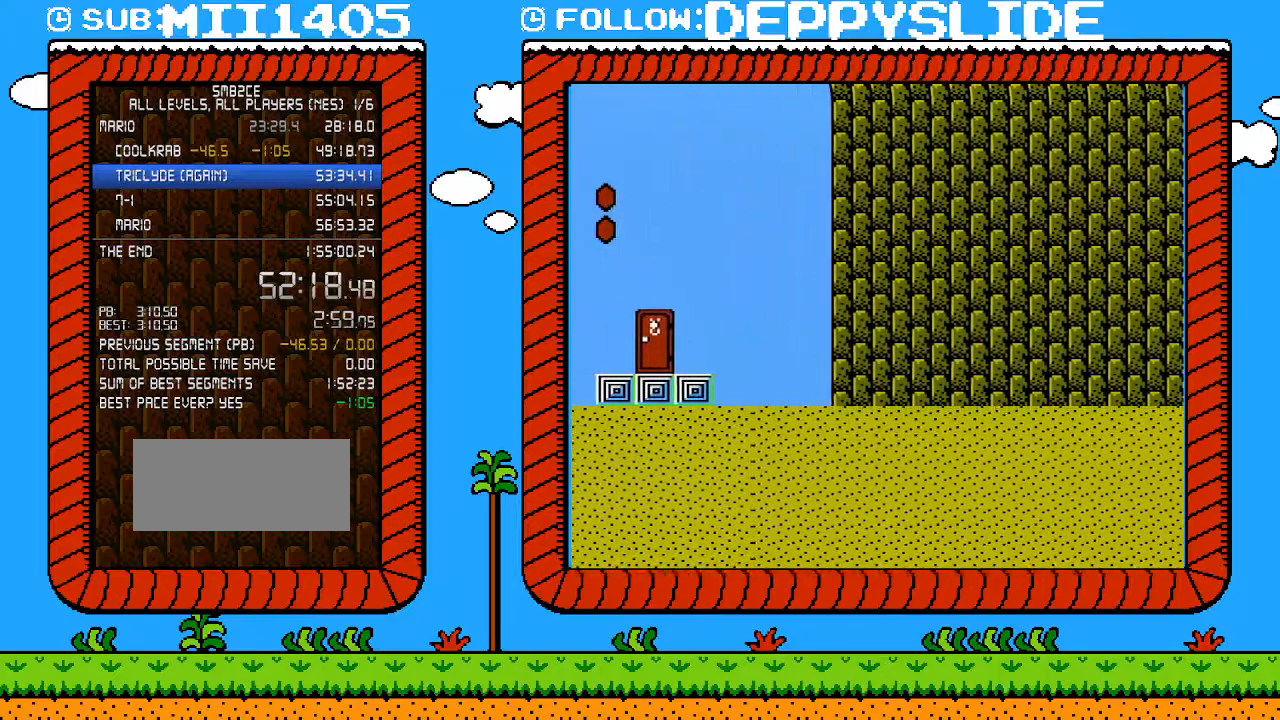
{"buttons": ["B", "DPAD_LEFT"], "events": [[83, "A", "up"], [150, "A", "down"], [283, "A", "up"], [367, "A", "down"], [467, "A", "up"]]}
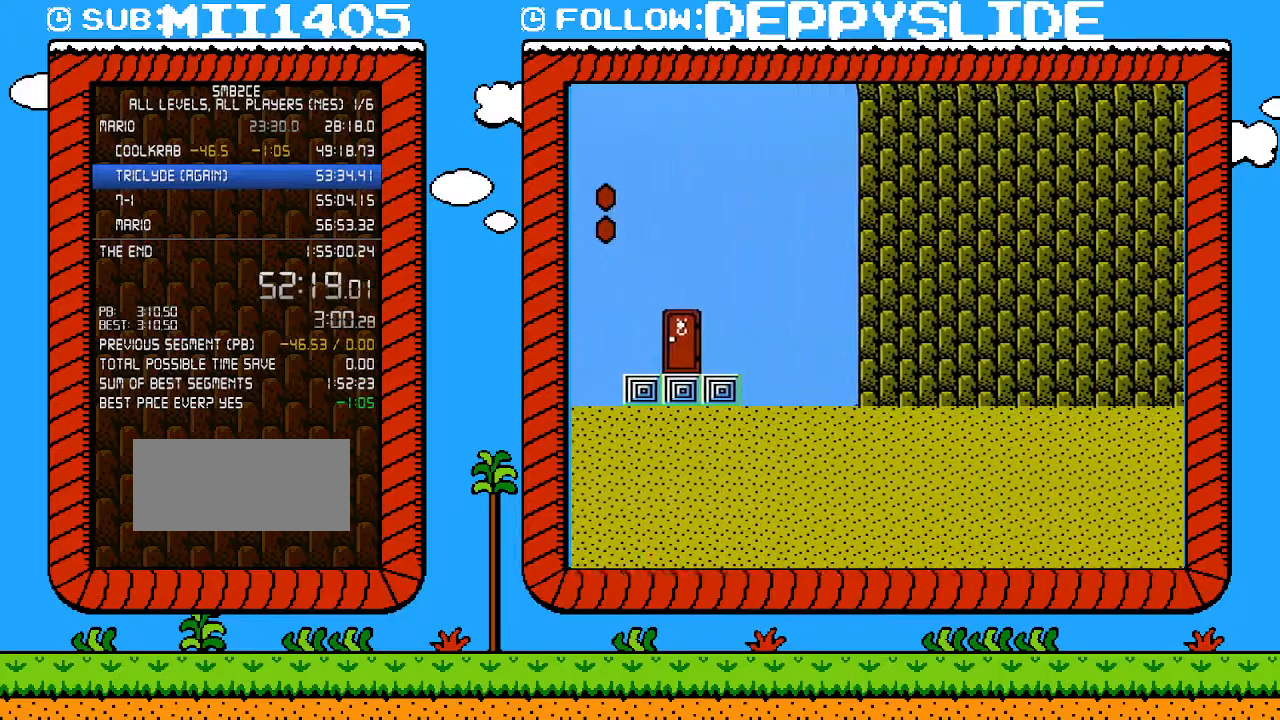
{"buttons": ["A", "B", "DPAD_LEFT"], "events": [[50, "A", "down"], [183, "A", "up"], [250, "A", "down"], [367, "A", "up"], [467, "A", "down"]]}
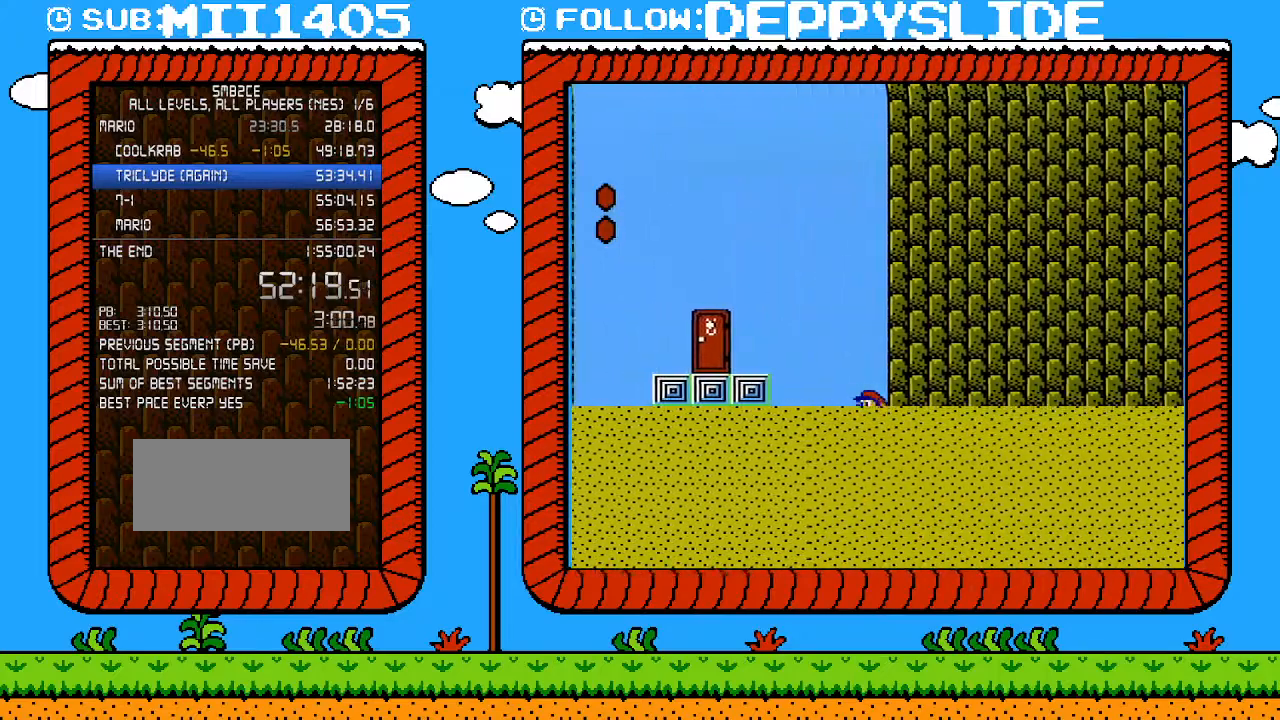
{"buttons": ["B", "DPAD_LEFT"], "events": [[50, "A", "up"], [150, "A", "down"], [267, "A", "up"], [333, "A", "down"], [467, "A", "up"]]}
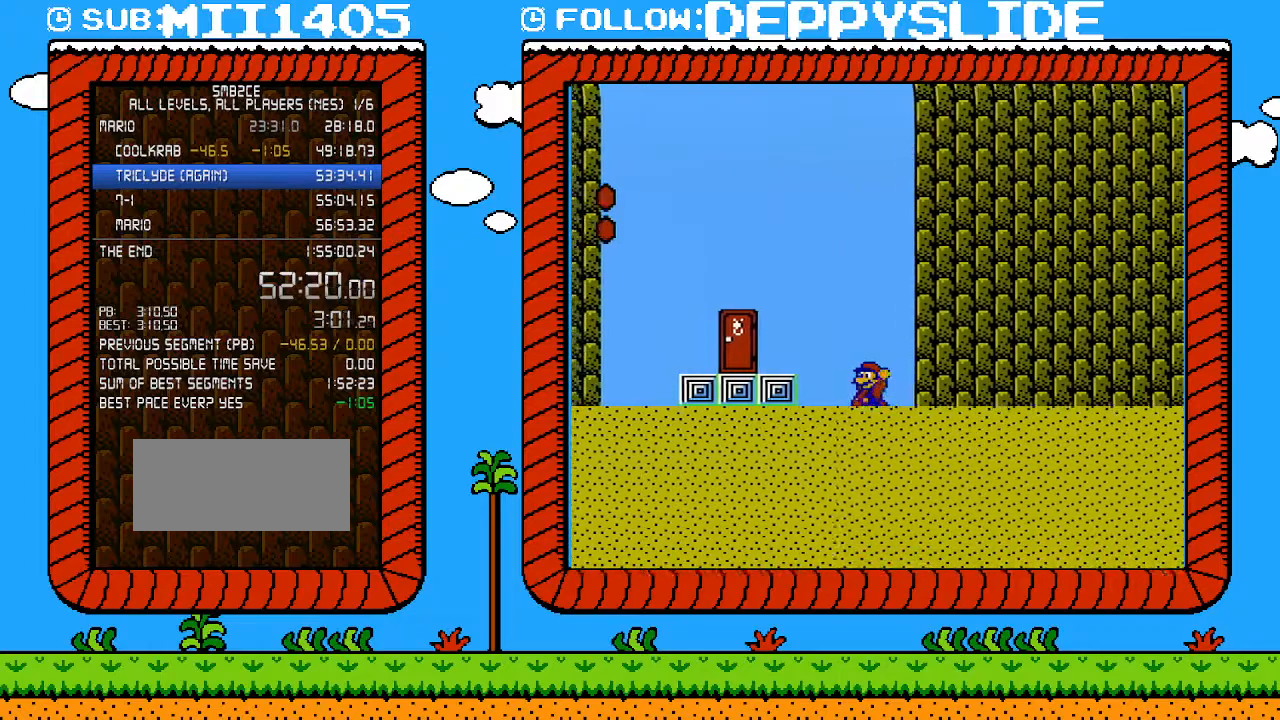
{"buttons": ["A", "B", "DPAD_LEFT"], "events": [[33, "A", "down"], [183, "A", "up"], [217, "A", "down"], [333, "A", "up"], [433, "A", "down"]]}
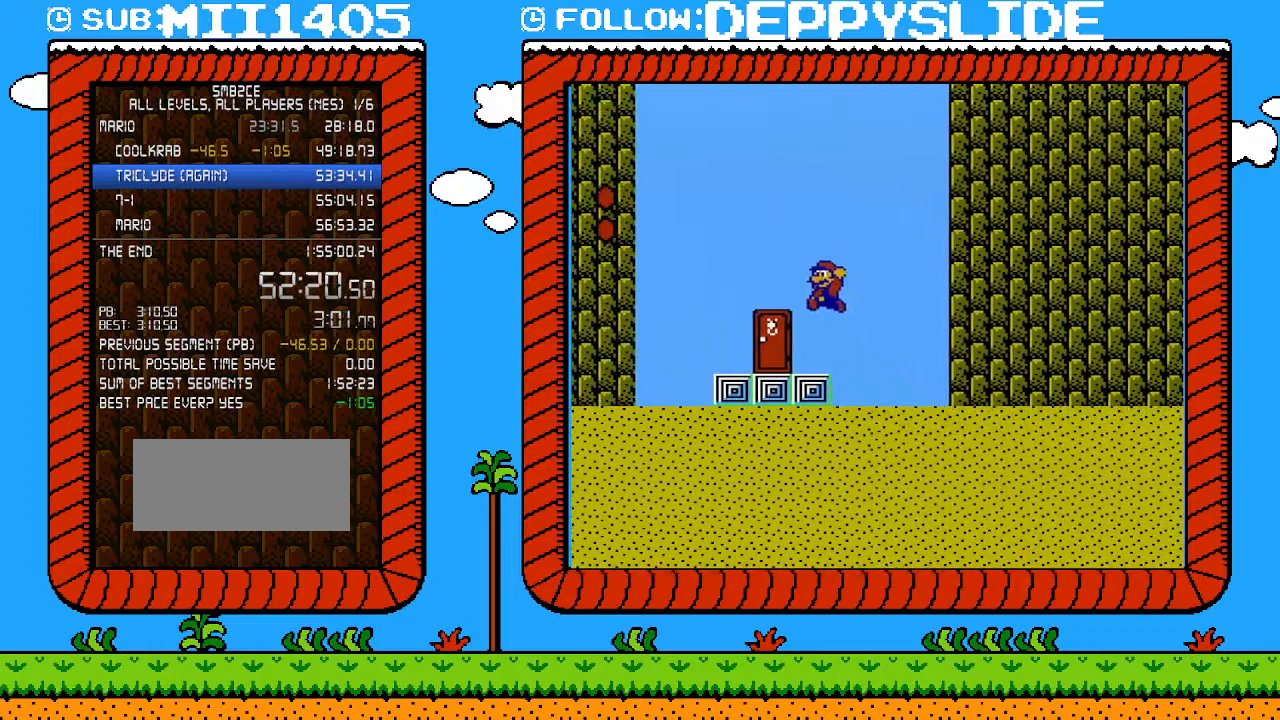
{"buttons": ["DPAD_UP", "DPAD_RIGHT"], "events": [[17, "A", "up"], [117, "A", "down"], [150, "A", "up"], [183, "DPAD_LEFT", "up"], [217, "B", "up"], [283, "DPAD_RIGHT", "down"], [283, "DPAD_UP", "down"]]}
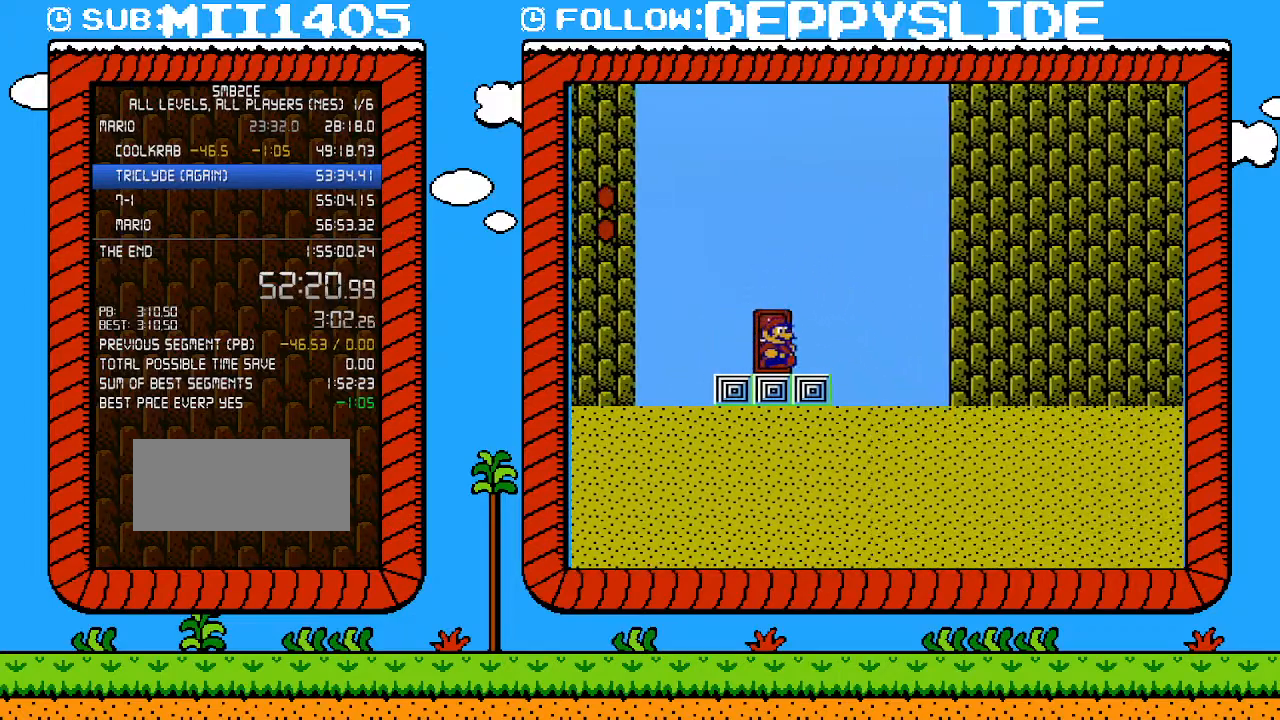
{"buttons": ["DPAD_LEFT"], "events": [[83, "DPAD_RIGHT", "up"], [83, "DPAD_UP", "up"], [217, "DPAD_UP", "down"], [300, "DPAD_UP", "up"], [467, "DPAD_LEFT", "down"]]}
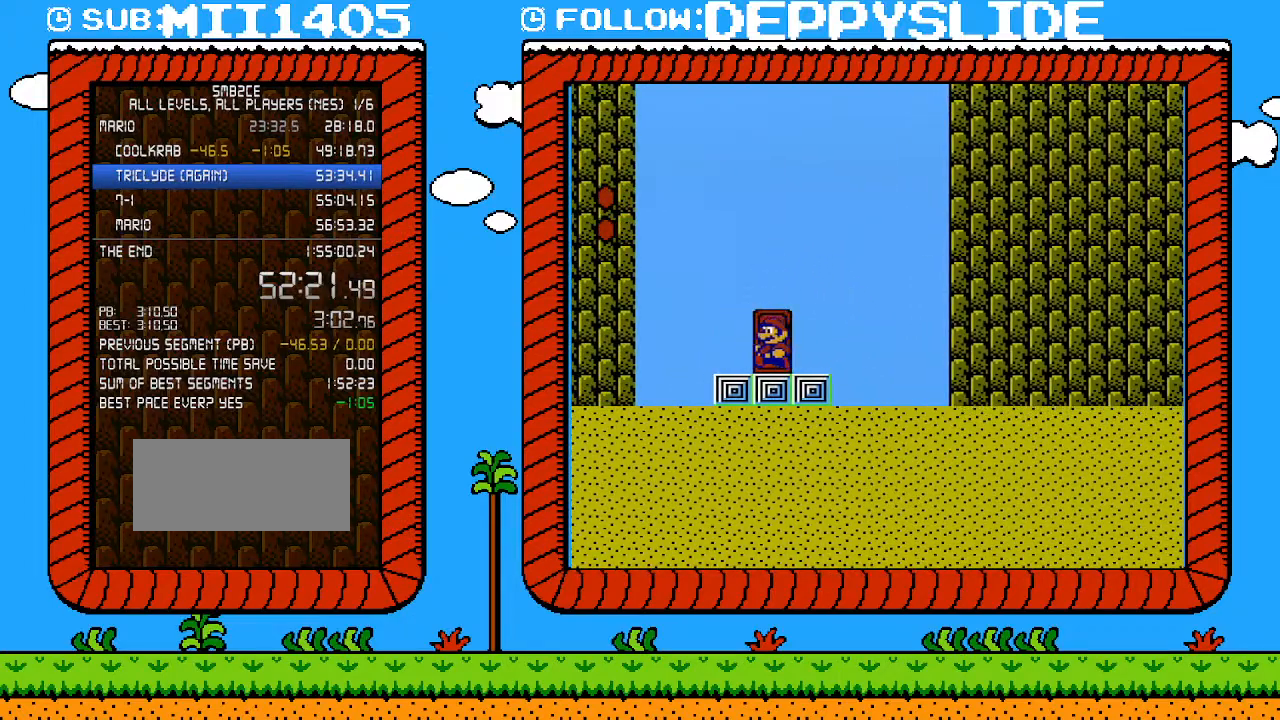
{"buttons": [], "events": [[83, "DPAD_LEFT", "up"], [83, "DPAD_UP", "down"], [250, "DPAD_UP", "up"], [300, "DPAD_UP", "down"], [433, "DPAD_UP", "up"]]}
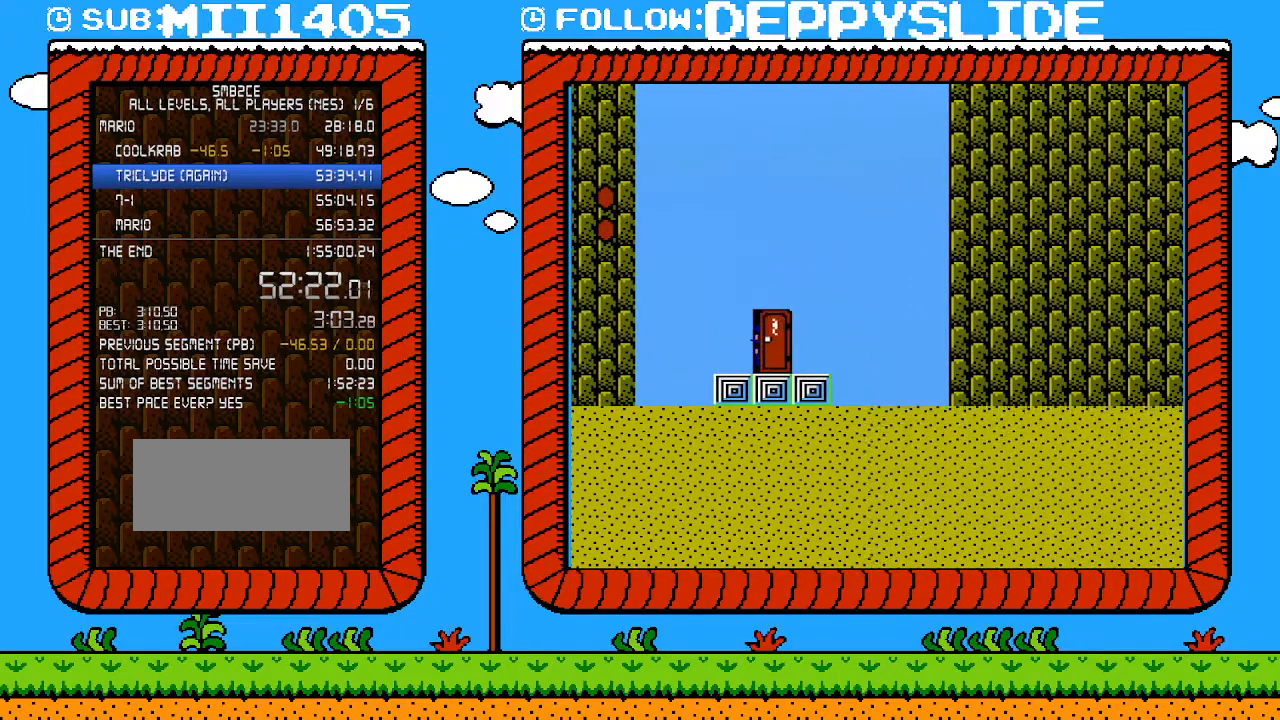
{"buttons": ["B"], "events": [[250, "B", "down"]]}
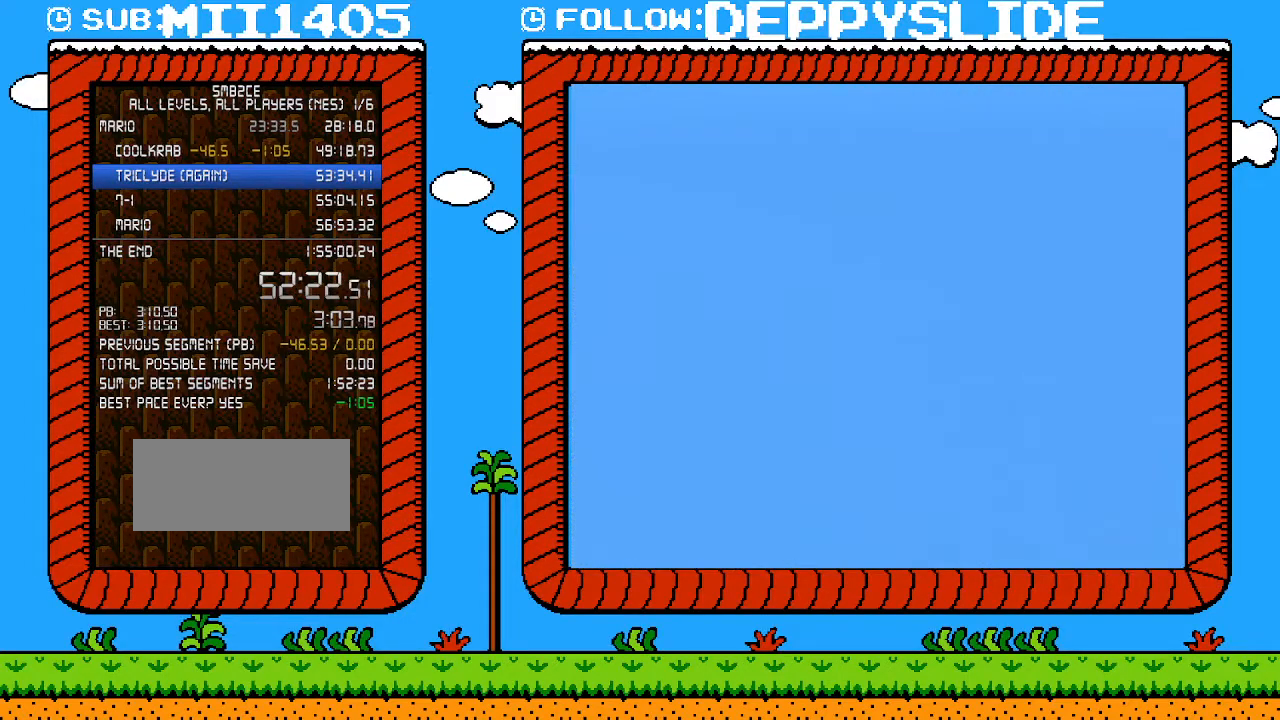
{"buttons": ["B"], "events": []}
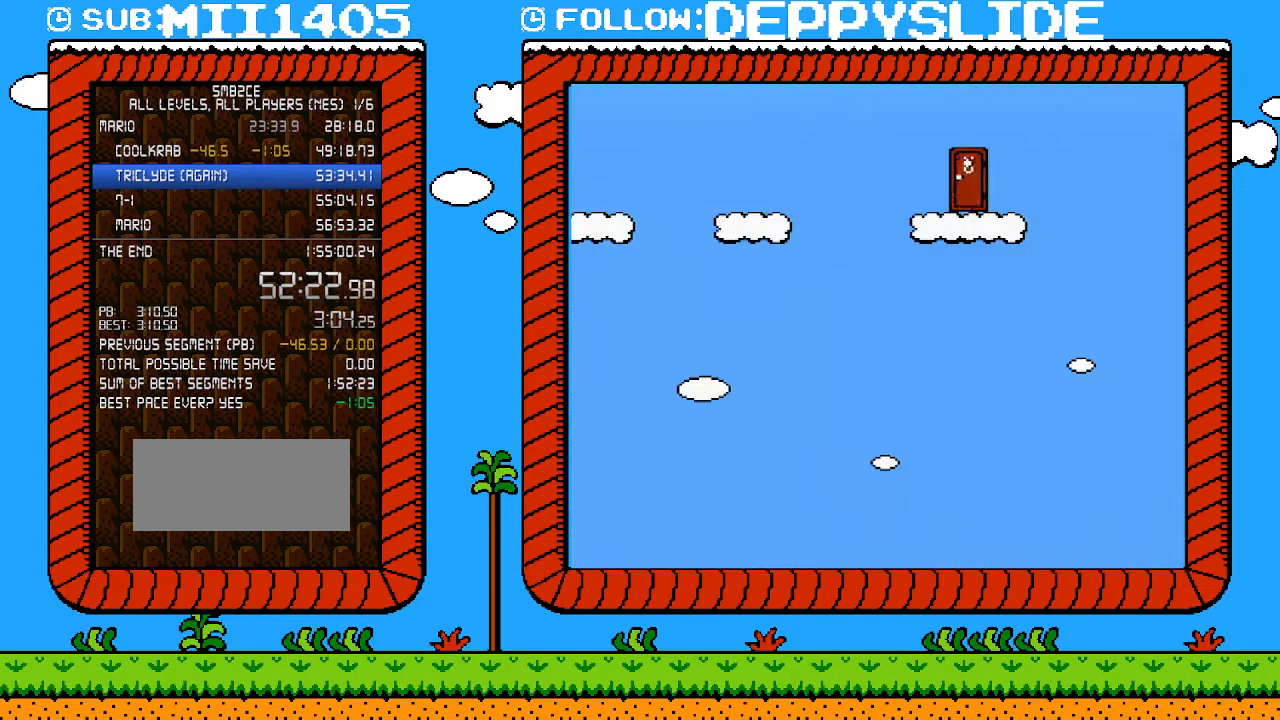
{"buttons": ["A", "B", "DPAD_LEFT"], "events": [[183, "DPAD_LEFT", "down"], [300, "A", "down"]]}
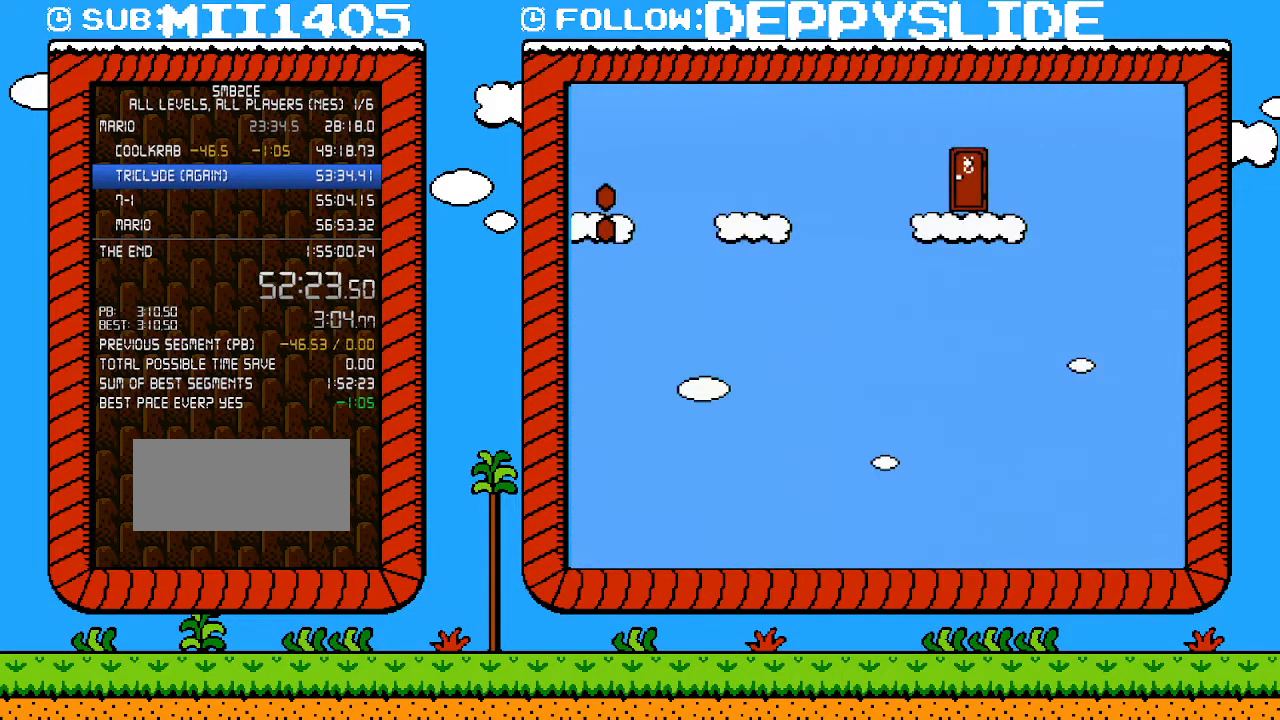
{"buttons": ["B"], "events": [[83, "A", "up"], [283, "DPAD_LEFT", "up"], [300, "DPAD_RIGHT", "down"], [467, "DPAD_RIGHT", "up"]]}
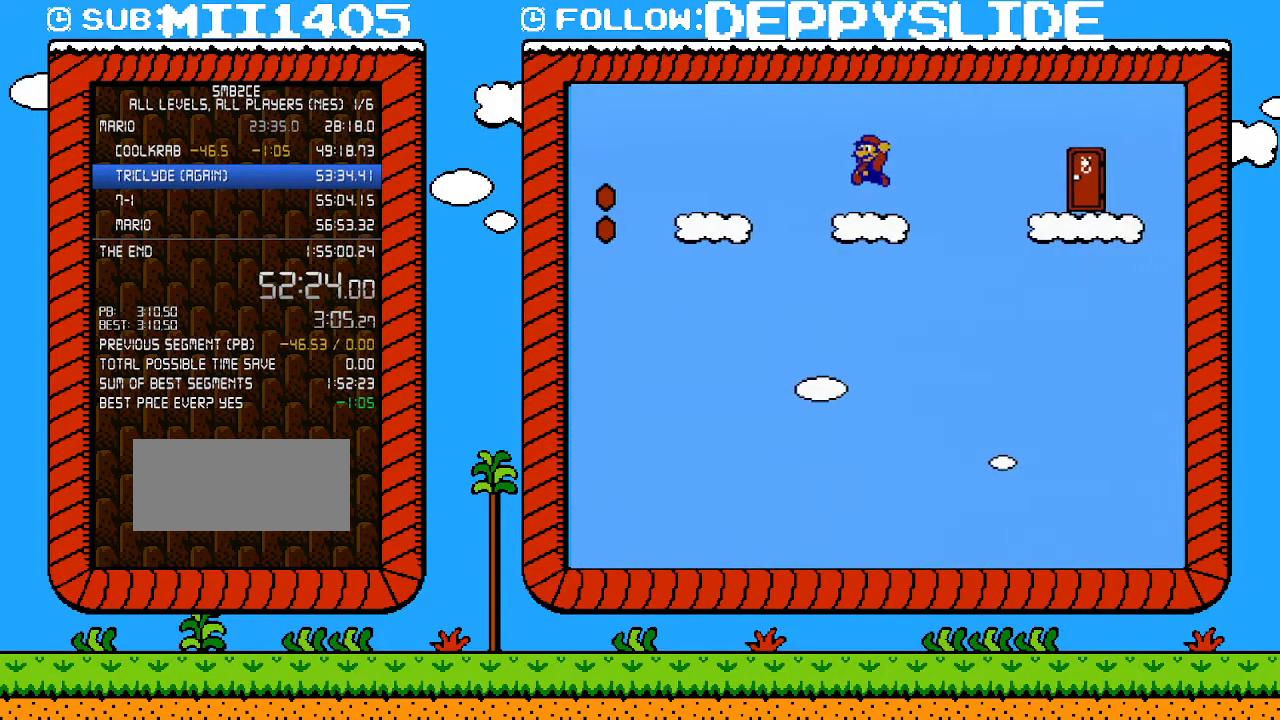
{"buttons": ["B", "DPAD_RIGHT"], "events": [[50, "A", "down"], [50, "DPAD_LEFT", "down"], [250, "A", "up"], [367, "DPAD_LEFT", "up"], [367, "DPAD_UP", "down"], [400, "DPAD_RIGHT", "down"], [400, "DPAD_UP", "up"]]}
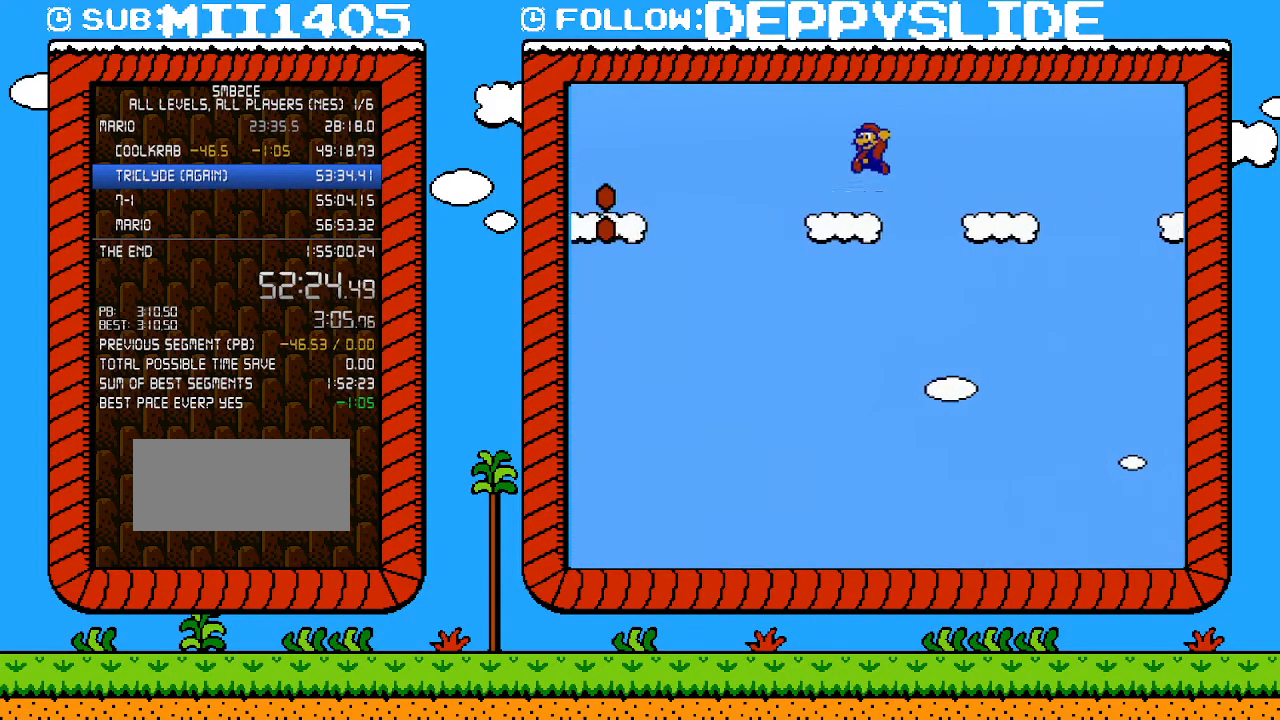
{"buttons": ["A", "B", "DPAD_LEFT"], "events": [[17, "DPAD_RIGHT", "up"], [83, "DPAD_LEFT", "down"], [250, "A", "down"]]}
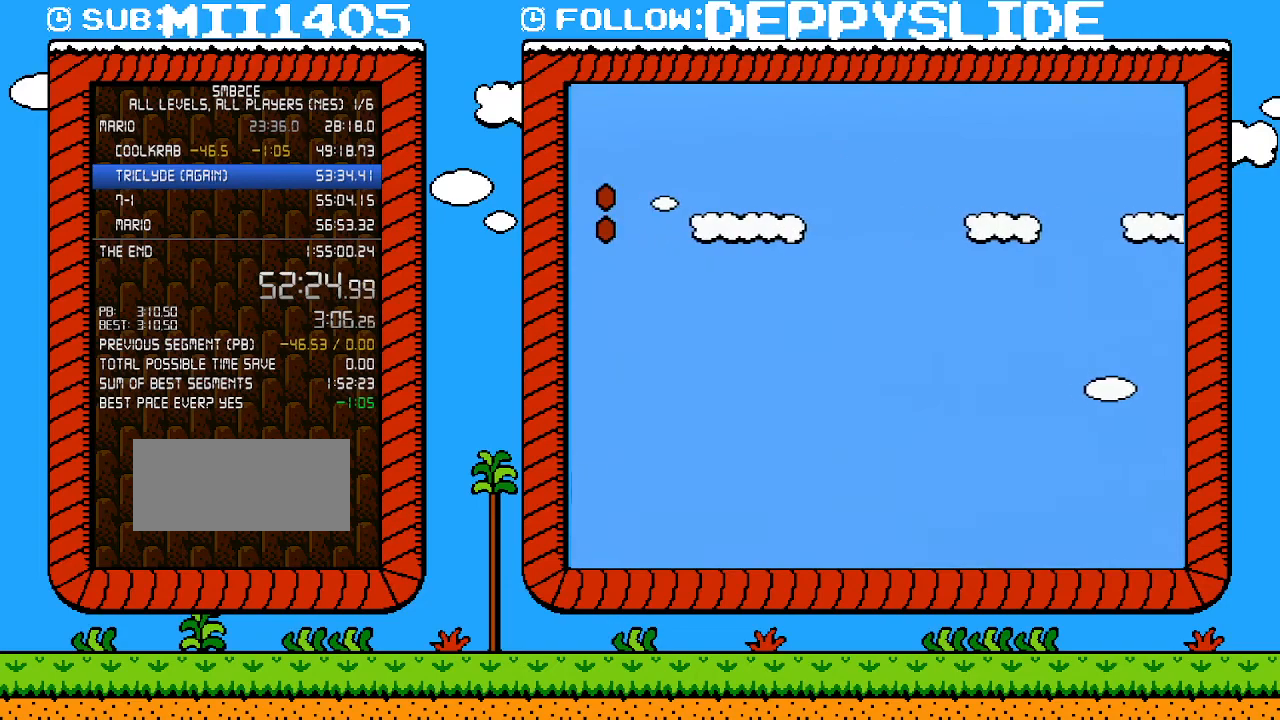
{"buttons": ["B", "DPAD_LEFT"], "events": [[50, "A", "up"]]}
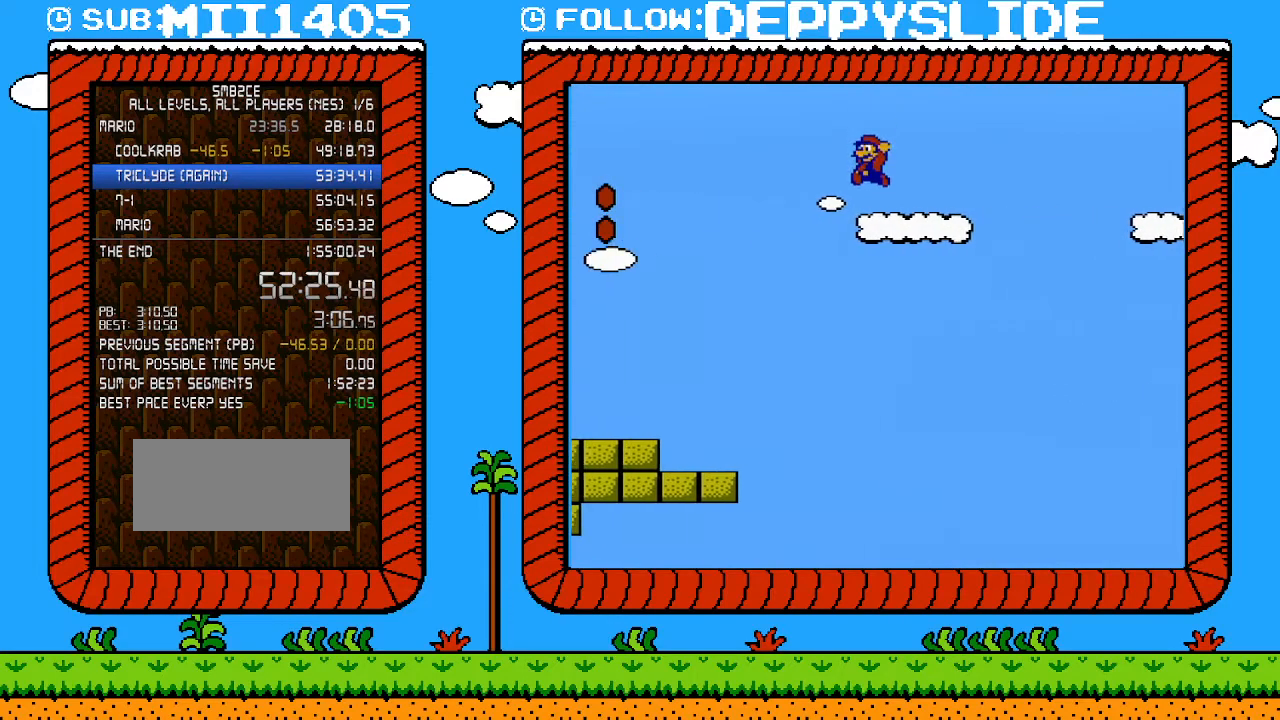
{"buttons": ["A", "B", "DPAD_LEFT"], "events": [[50, "A", "down"]]}
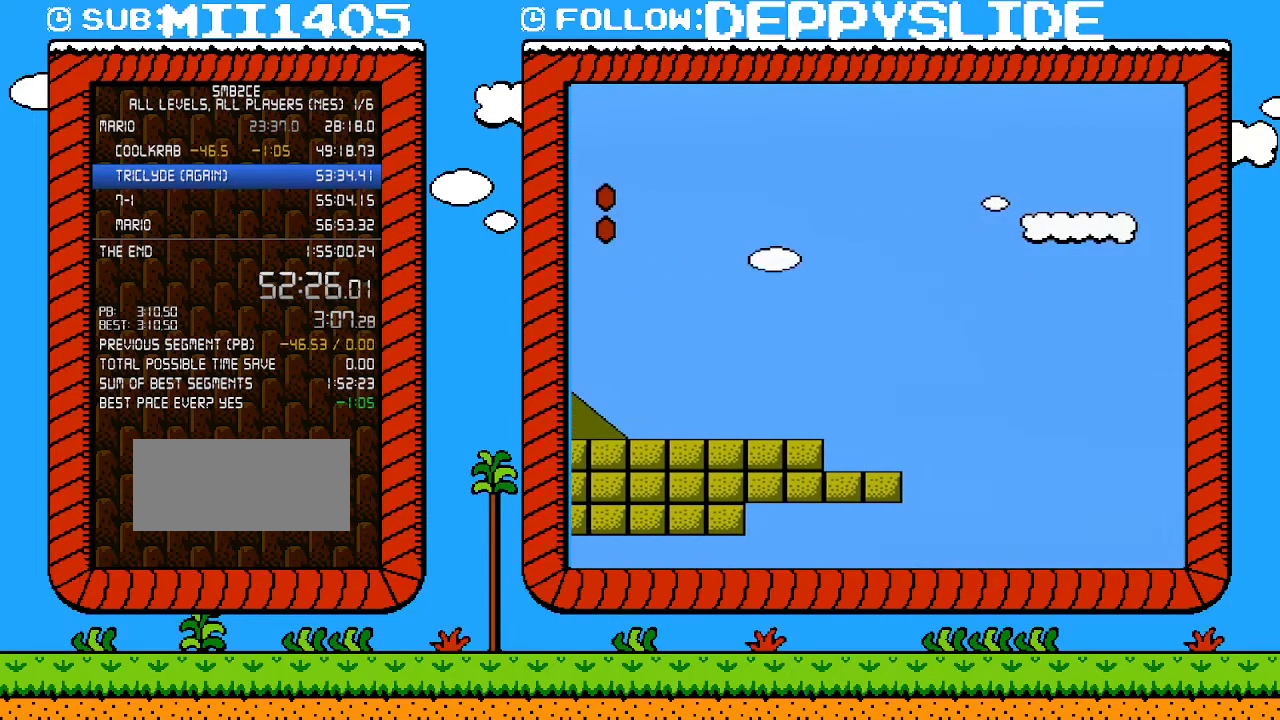
{"buttons": ["A", "B", "DPAD_LEFT"], "events": []}
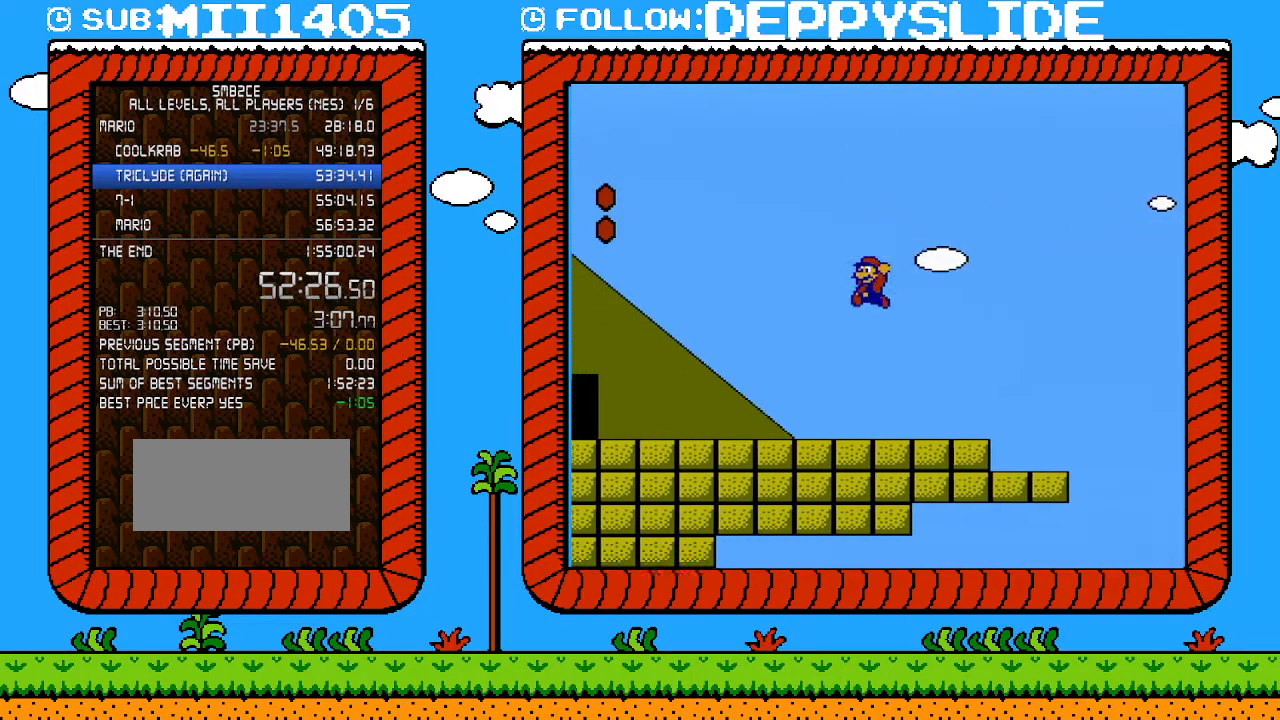
{"buttons": ["B", "DPAD_LEFT"], "events": [[33, "A", "up"]]}
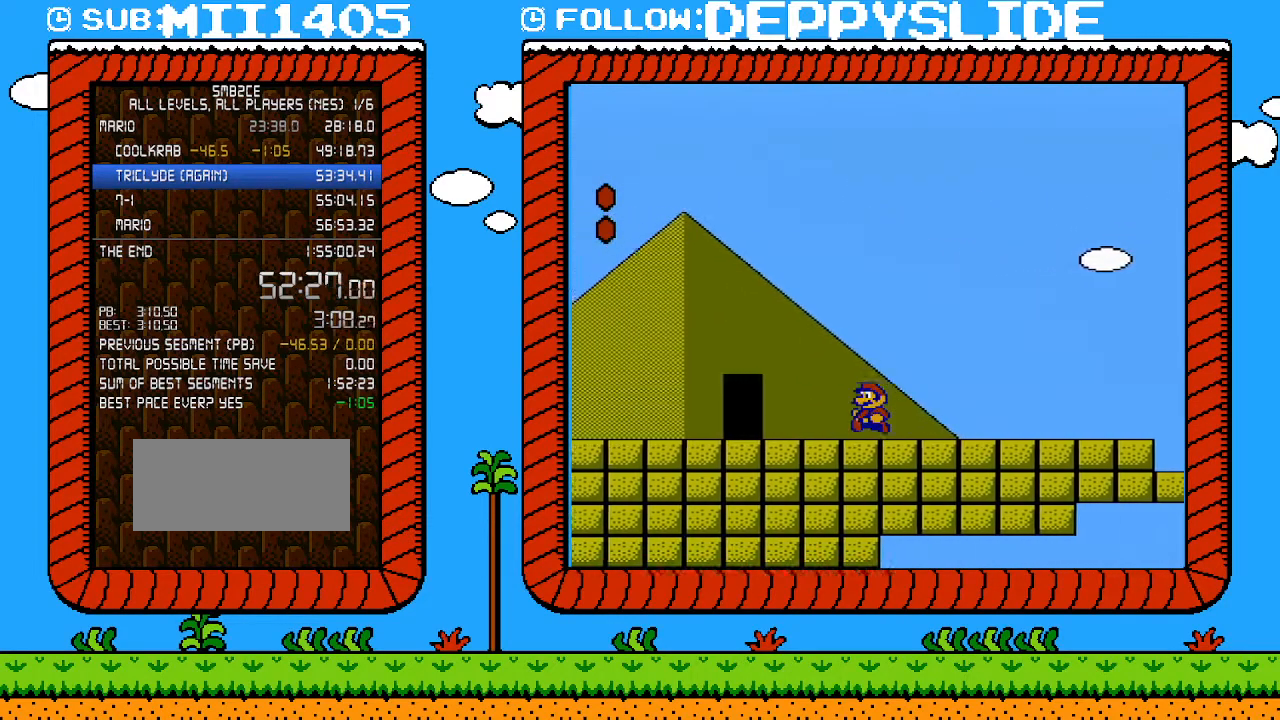
{"buttons": ["B"], "events": [[367, "DPAD_LEFT", "up"]]}
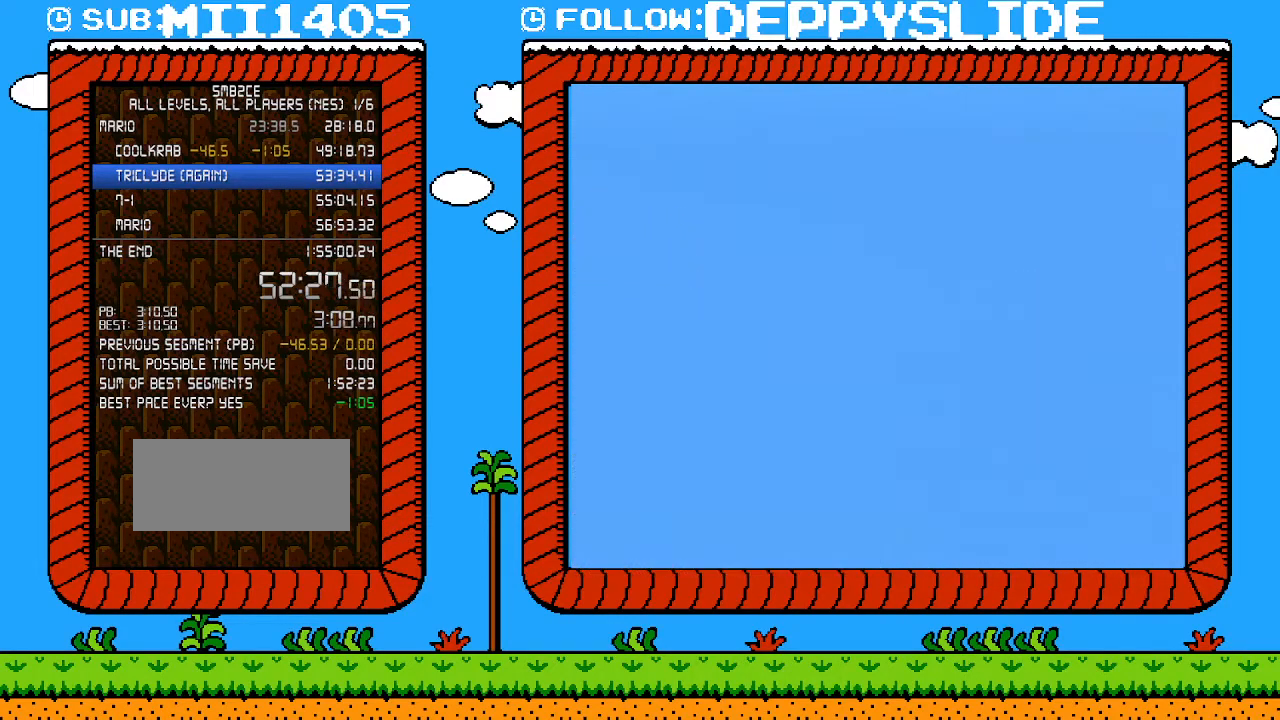
{"buttons": ["B", "DPAD_RIGHT"], "events": [[250, "DPAD_UP", "down"], [283, "DPAD_UP", "up"], [433, "DPAD_RIGHT", "down"]]}
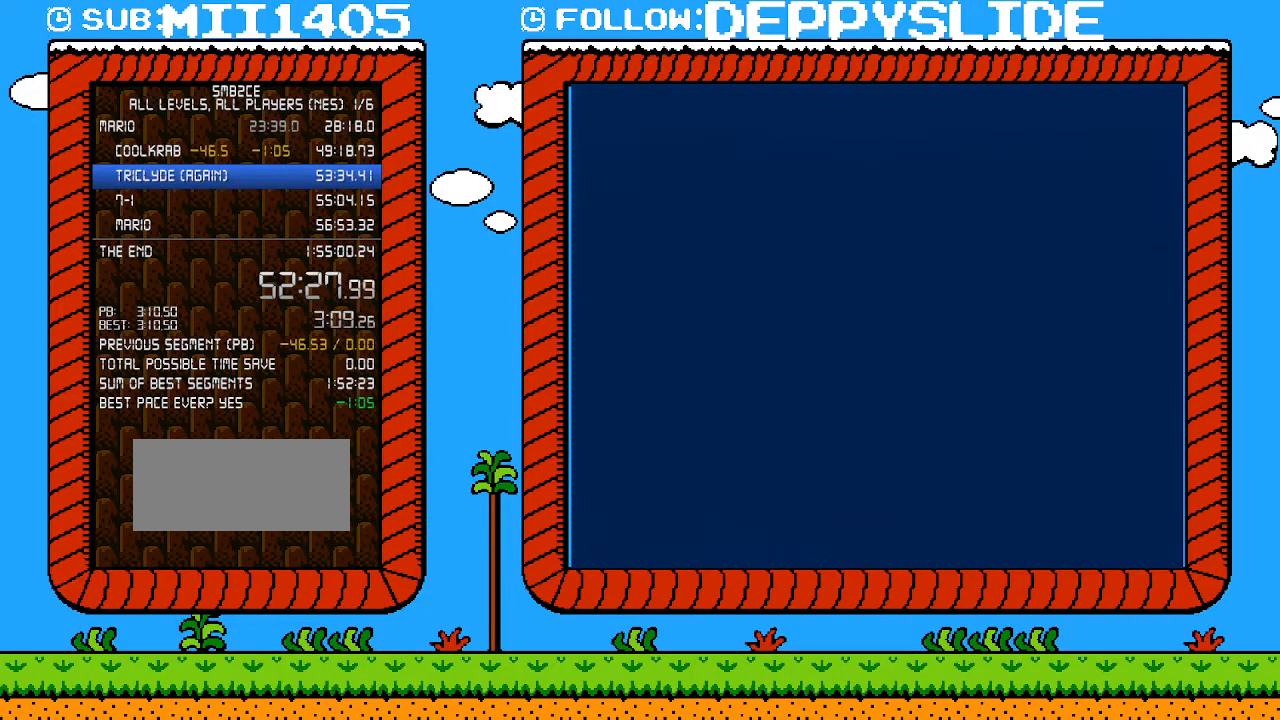
{"buttons": ["B", "DPAD_RIGHT"], "events": []}
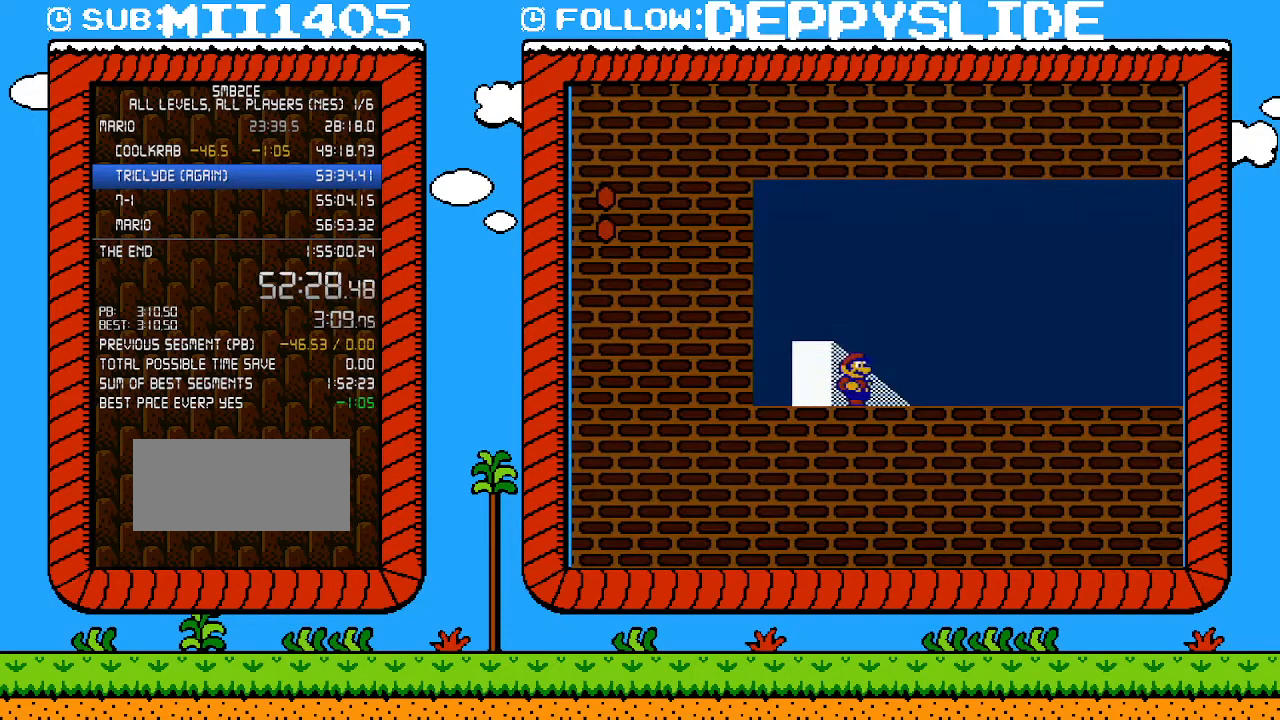
{"buttons": ["B", "DPAD_RIGHT"], "events": []}
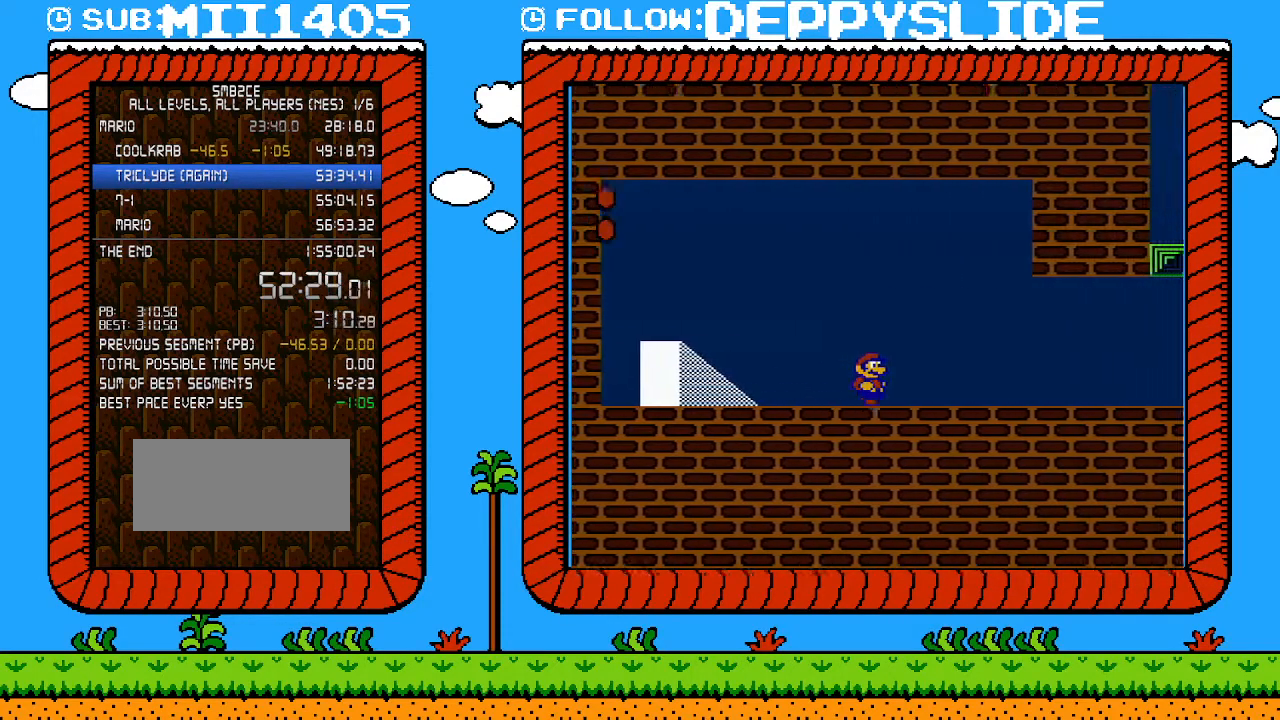
{"buttons": ["B", "DPAD_RIGHT"], "events": []}
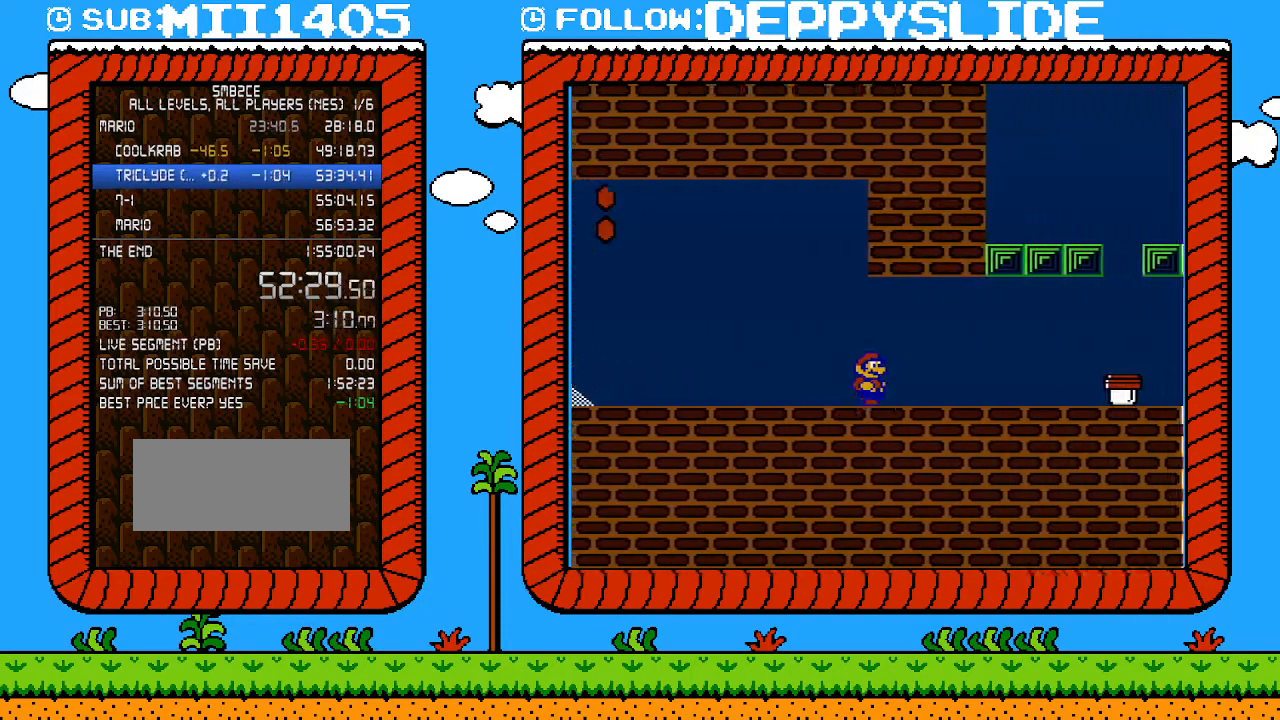
{"buttons": ["A", "B", "DPAD_RIGHT"], "events": [[500, "A", "down"]]}
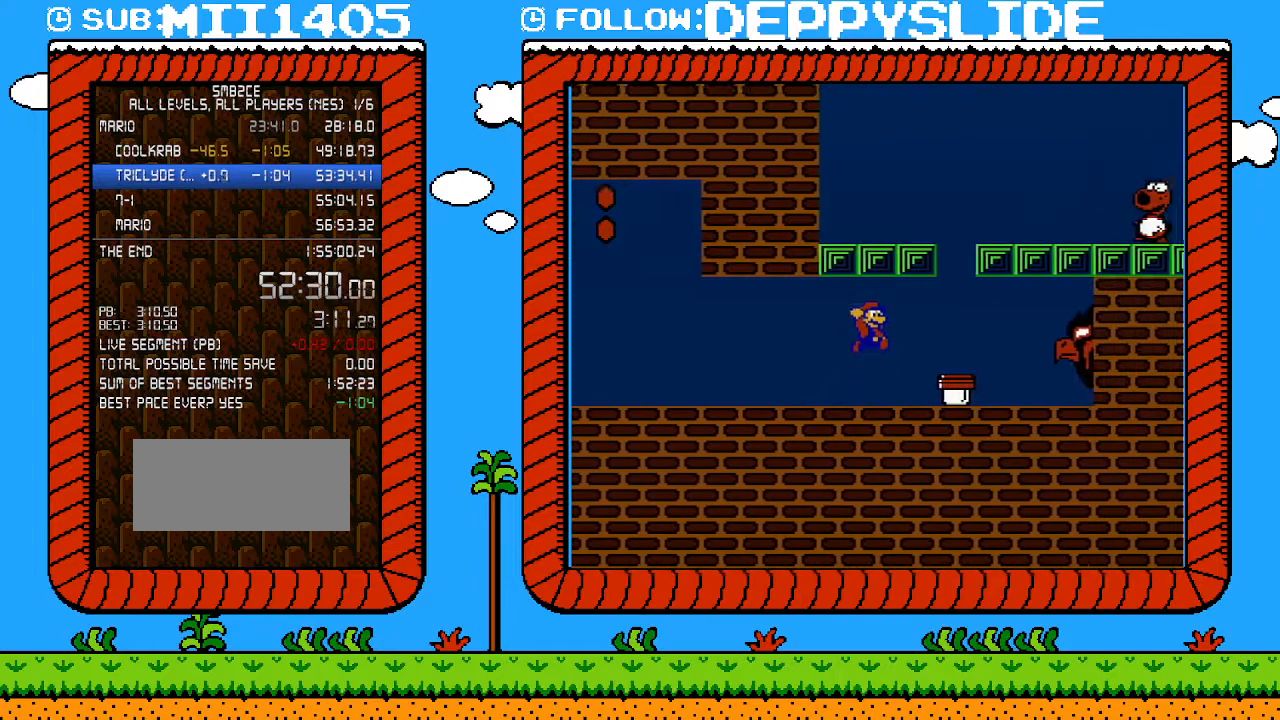
{"buttons": ["B"], "events": [[83, "A", "up"], [83, "DPAD_RIGHT", "up"], [233, "B", "up"], [300, "DPAD_LEFT", "down"], [500, "B", "down"], [500, "DPAD_LEFT", "up"]]}
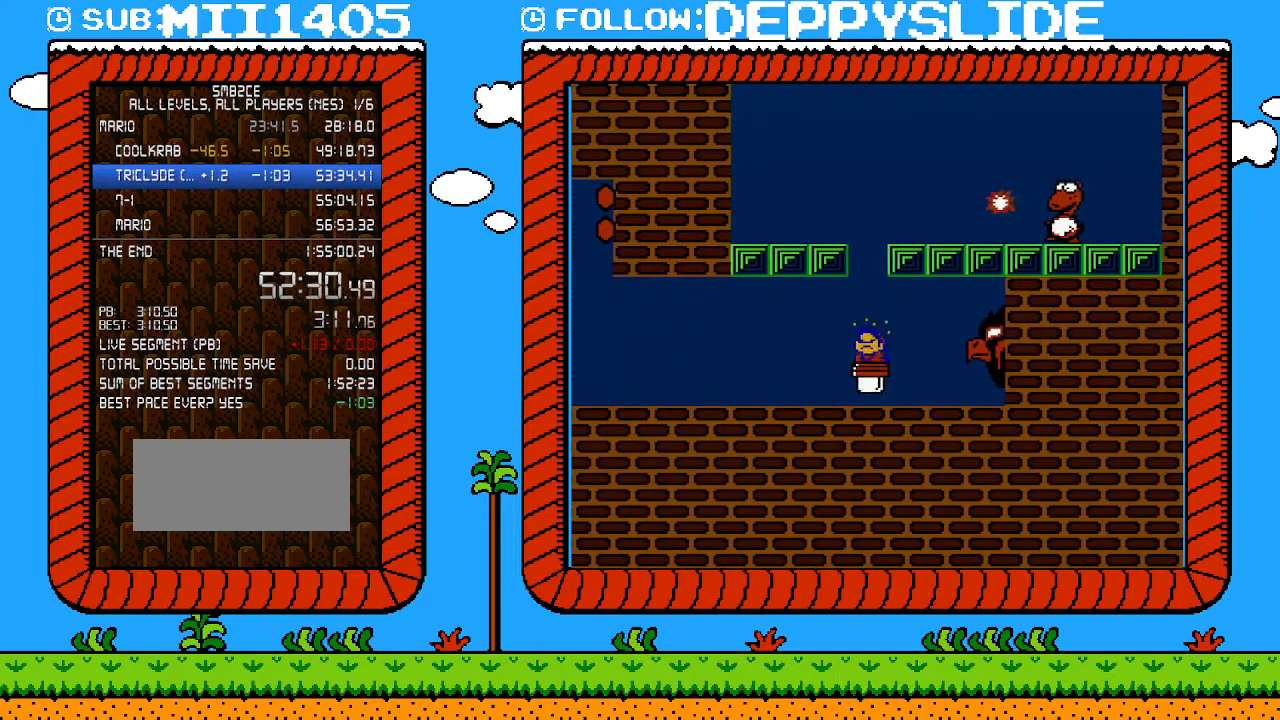
{"buttons": ["B", "DPAD_RIGHT"], "events": [[300, "DPAD_RIGHT", "down"]]}
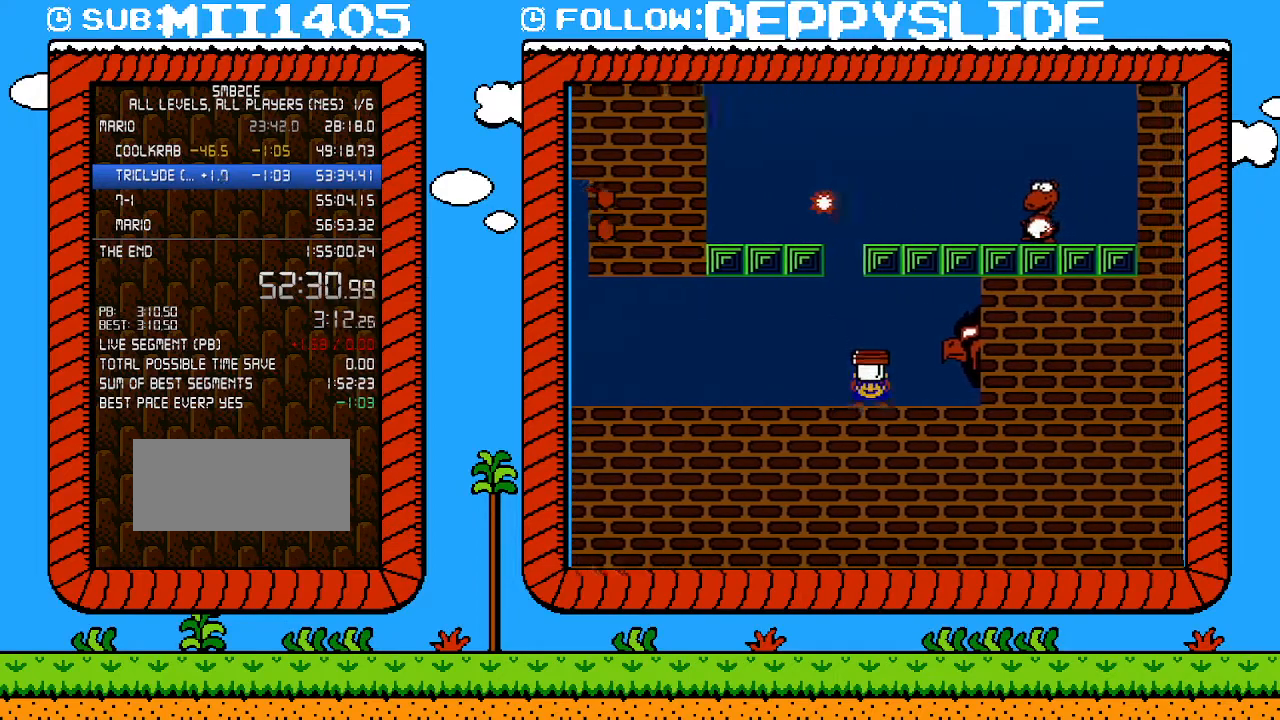
{"buttons": [], "events": [[183, "A", "down"], [283, "B", "up"], [367, "A", "up"], [467, "DPAD_RIGHT", "up"]]}
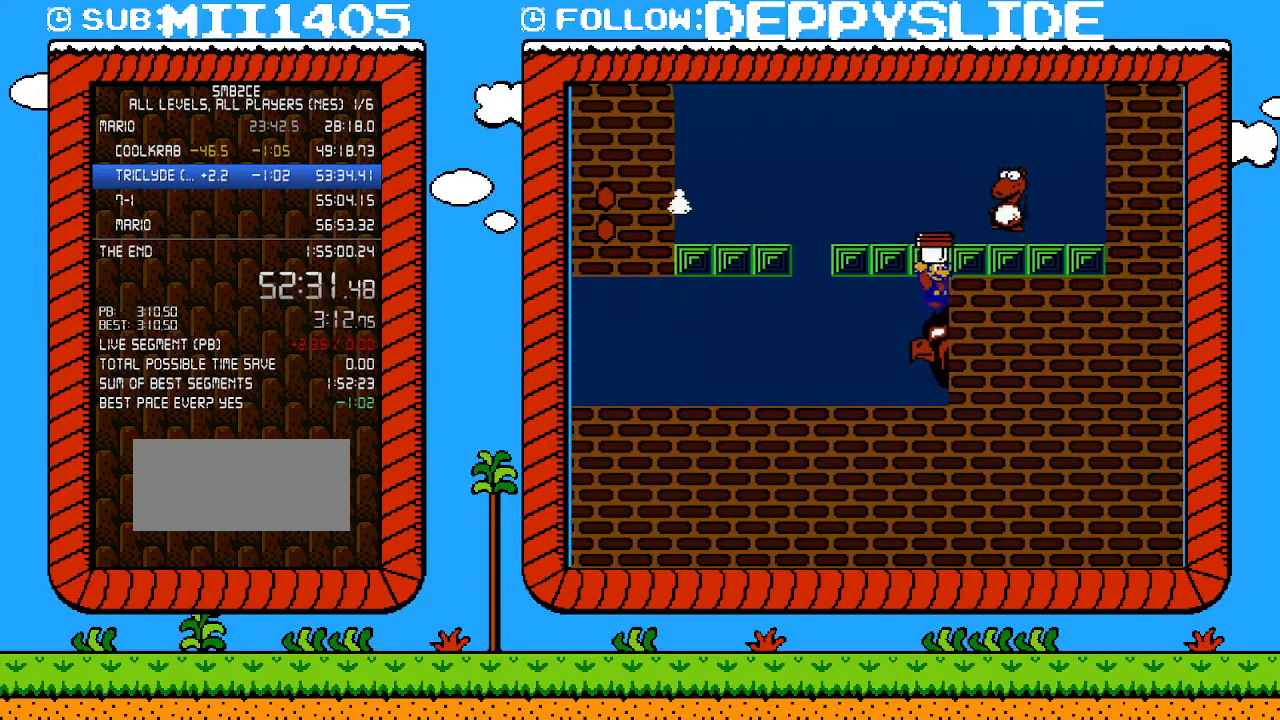
{"buttons": [], "events": [[117, "A", "down"], [150, "DPAD_LEFT", "down"], [250, "A", "up"], [267, "DPAD_UP", "down"], [300, "DPAD_LEFT", "up"], [300, "DPAD_RIGHT", "down"], [300, "DPAD_UP", "up"], [433, "DPAD_RIGHT", "up"]]}
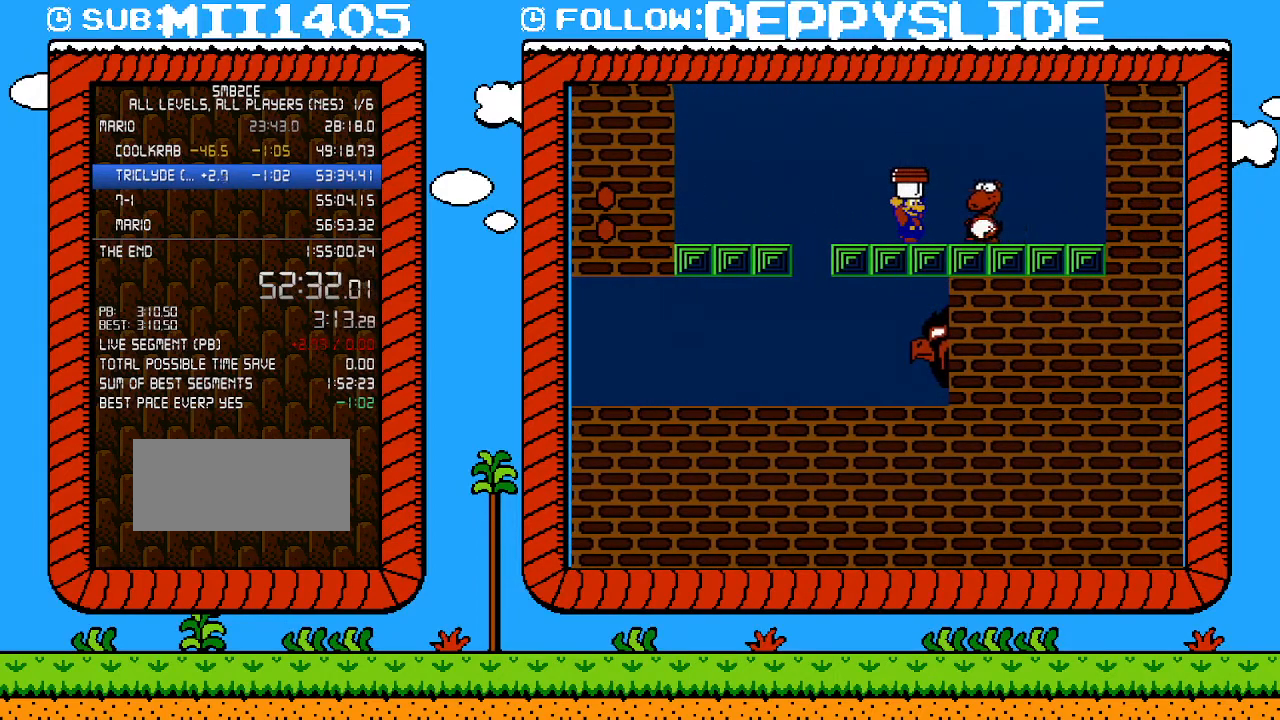
{"buttons": [], "events": []}
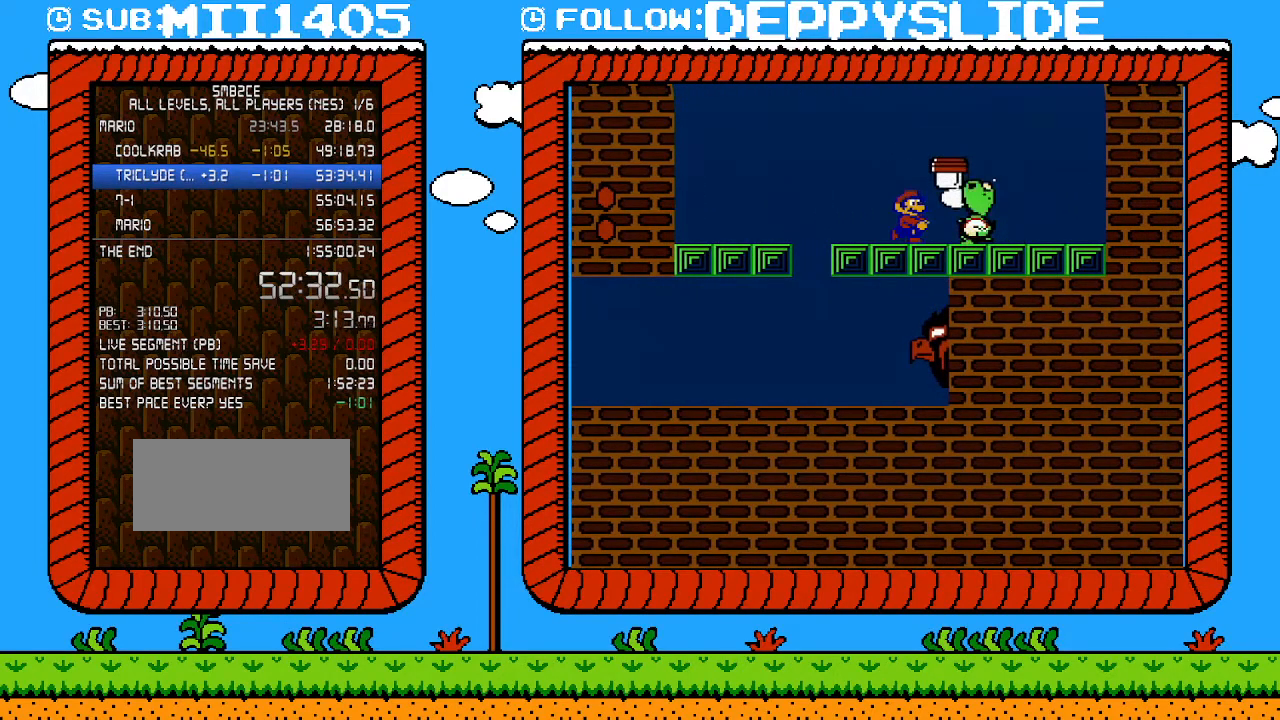
{"buttons": [], "events": [[17, "B", "down"], [183, "B", "up"], [283, "DPAD_RIGHT", "down"], [433, "DPAD_RIGHT", "up"]]}